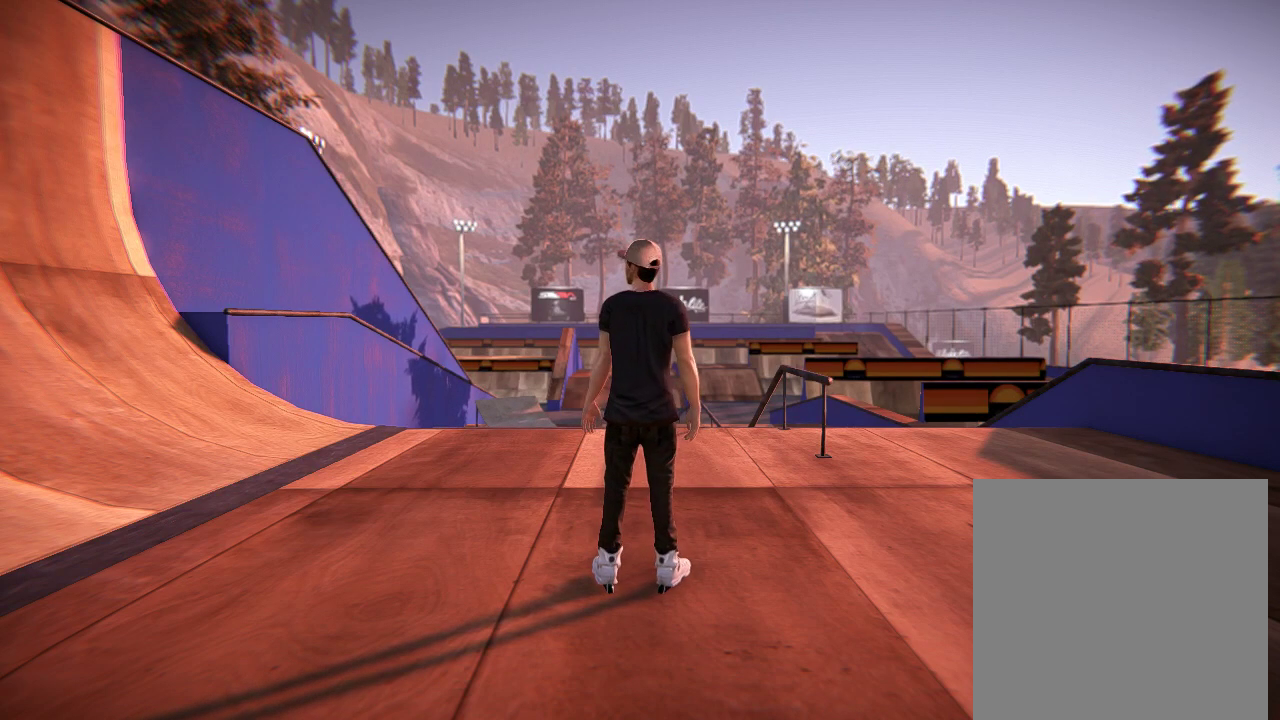
Gameplay with a controller (Xbox layout); each line is a JSON object with the inputs held at the frame after it (dt_ms = milliseconds from this image to that frame). "events" lists button and stick changes between this image and that frame as [ms after this image, input, new state], when the widget could be followed in between. Not read: L3 R3.
{"dt_ms": 500, "buttons": [], "left_stick": "center", "right_stick": "center", "events": []}
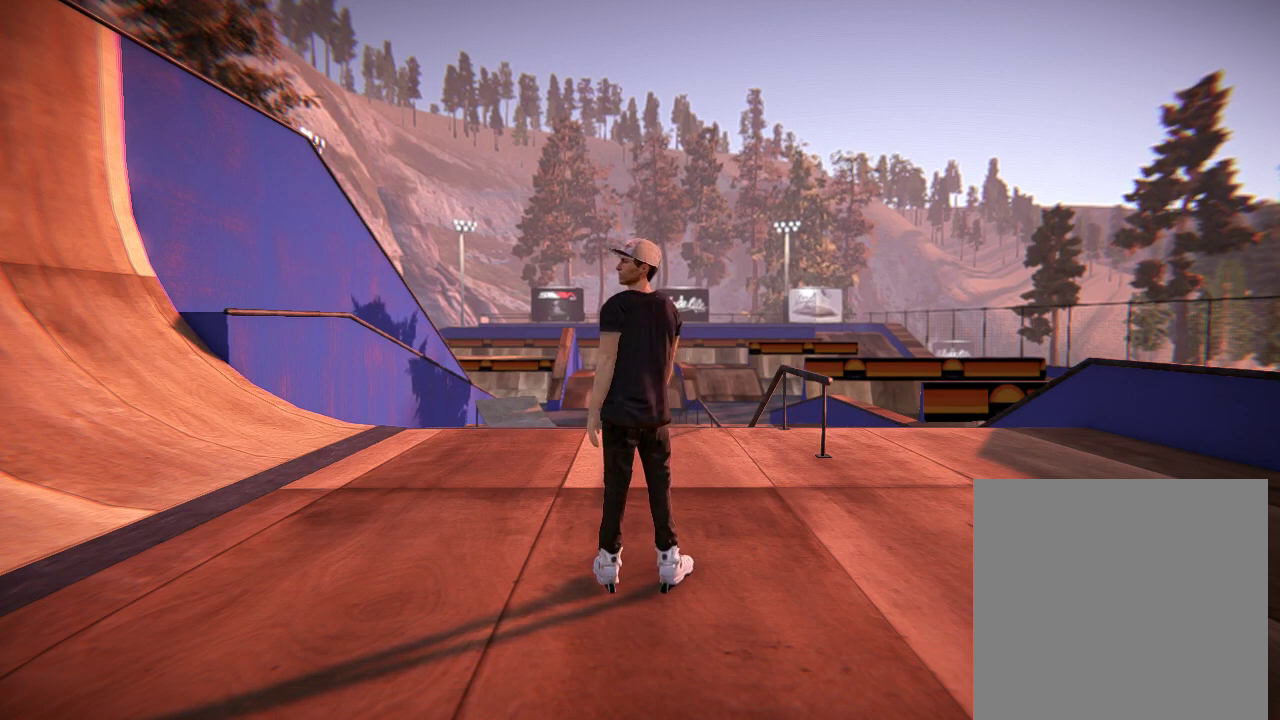
{"dt_ms": 501, "buttons": [], "left_stick": "center", "right_stick": "center", "events": []}
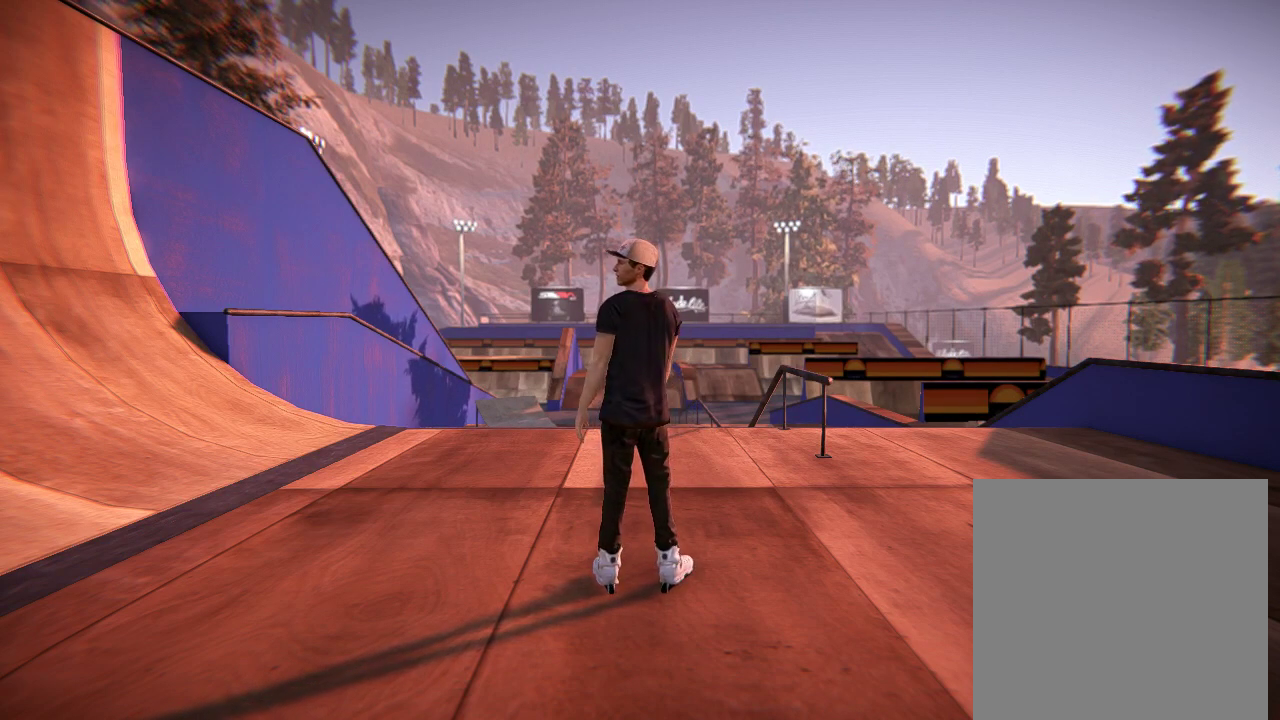
{"dt_ms": 500, "buttons": [], "left_stick": "center", "right_stick": "right", "events": [[66, "right_stick", "right"]]}
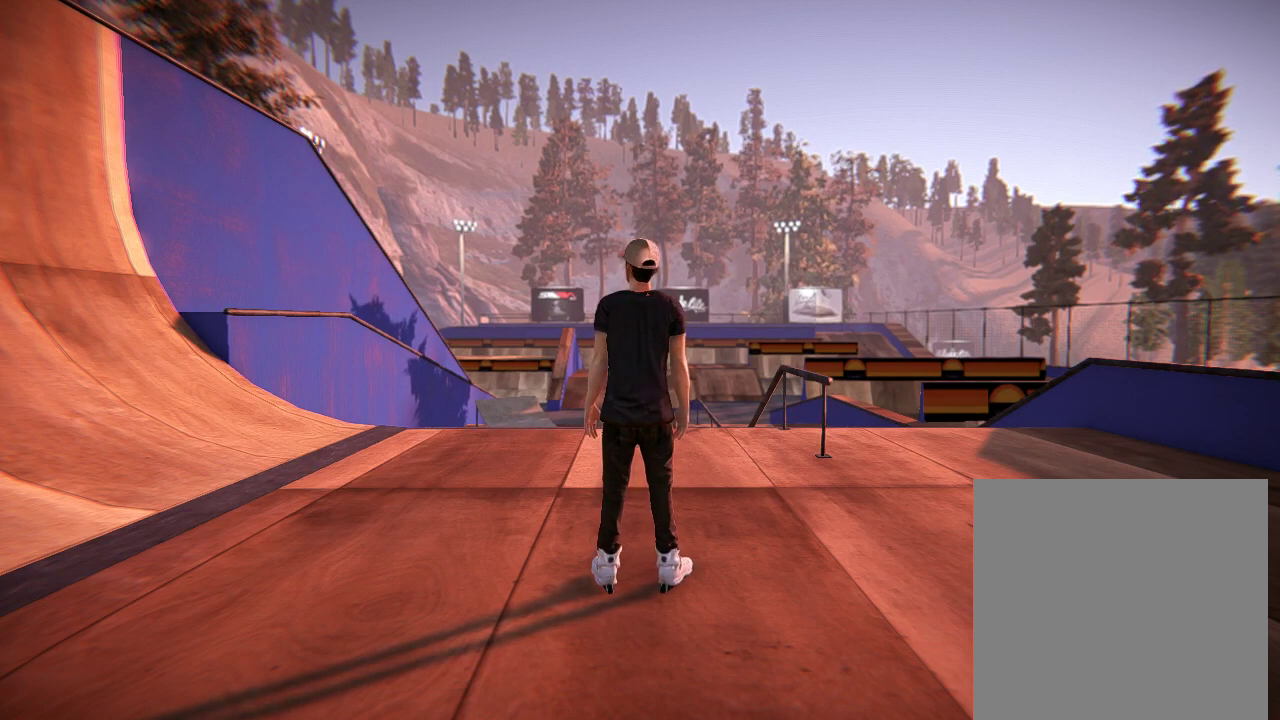
{"dt_ms": 501, "buttons": [], "left_stick": "center", "right_stick": "right", "events": []}
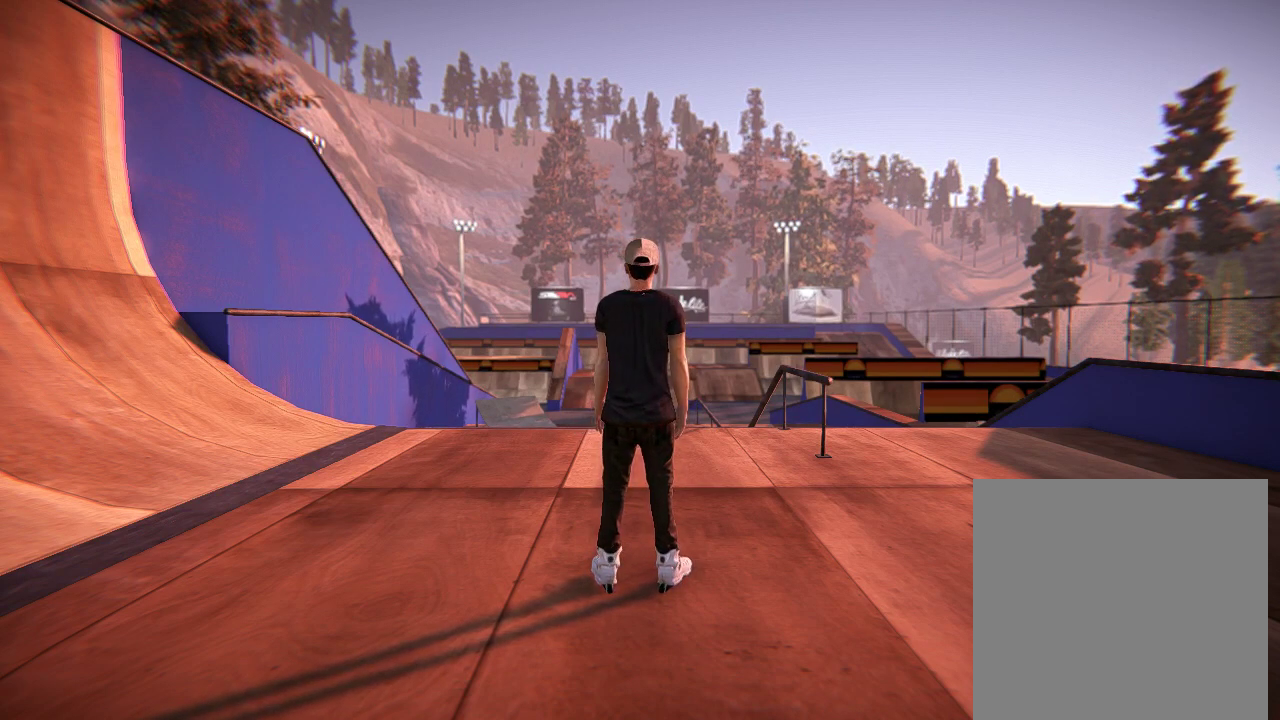
{"dt_ms": 500, "buttons": [], "left_stick": "center", "right_stick": "right", "events": []}
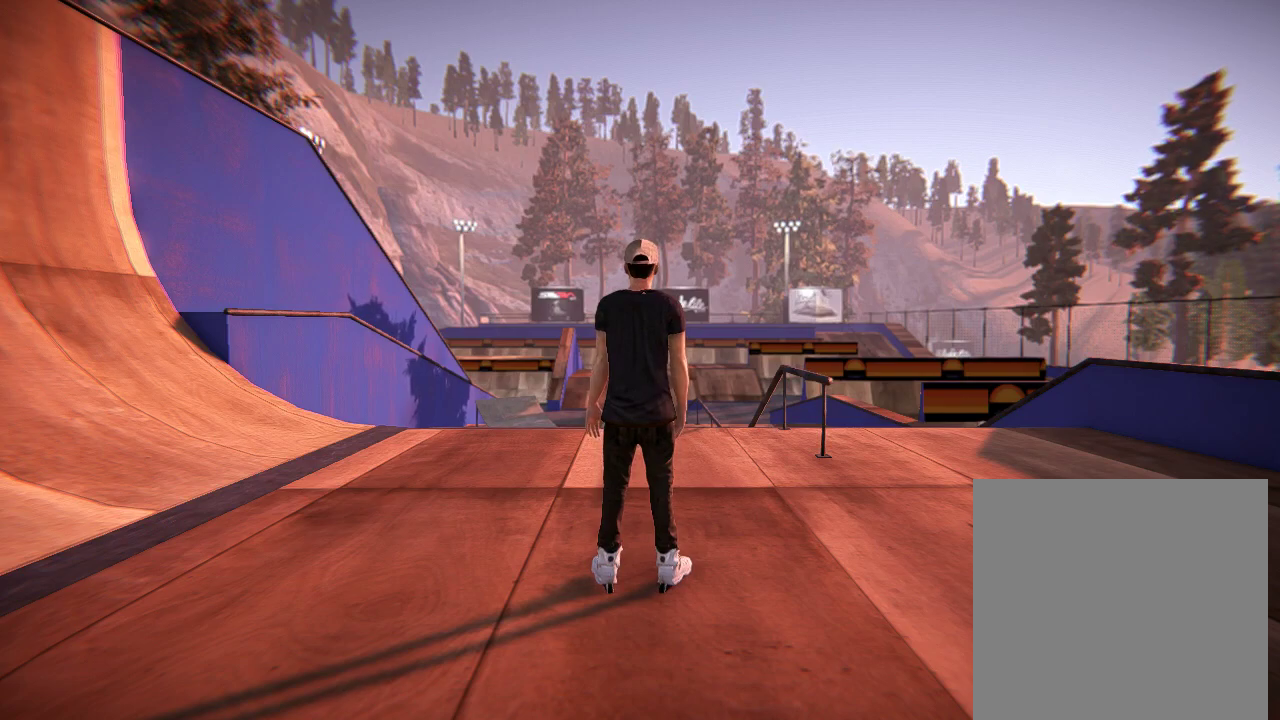
{"dt_ms": 501, "buttons": [], "left_stick": "center", "right_stick": "center", "events": [[434, "right_stick", "center"]]}
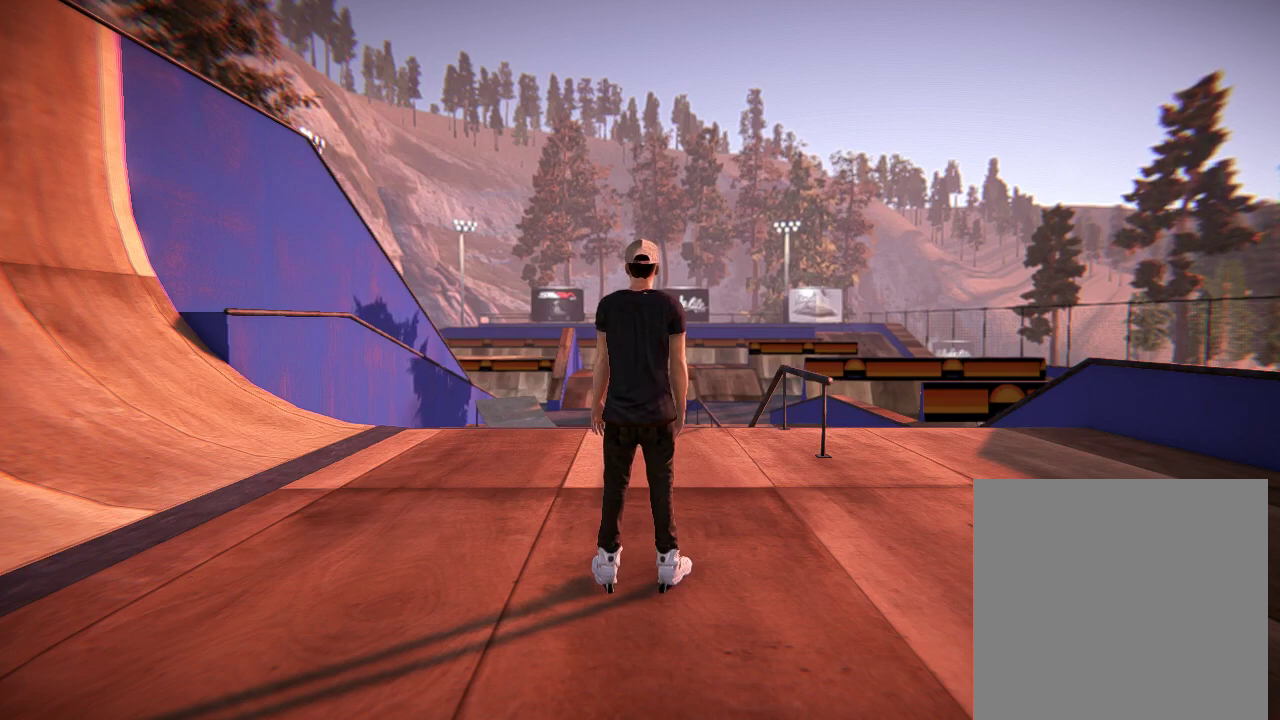
{"dt_ms": 500, "buttons": [], "left_stick": "center", "right_stick": "center", "events": []}
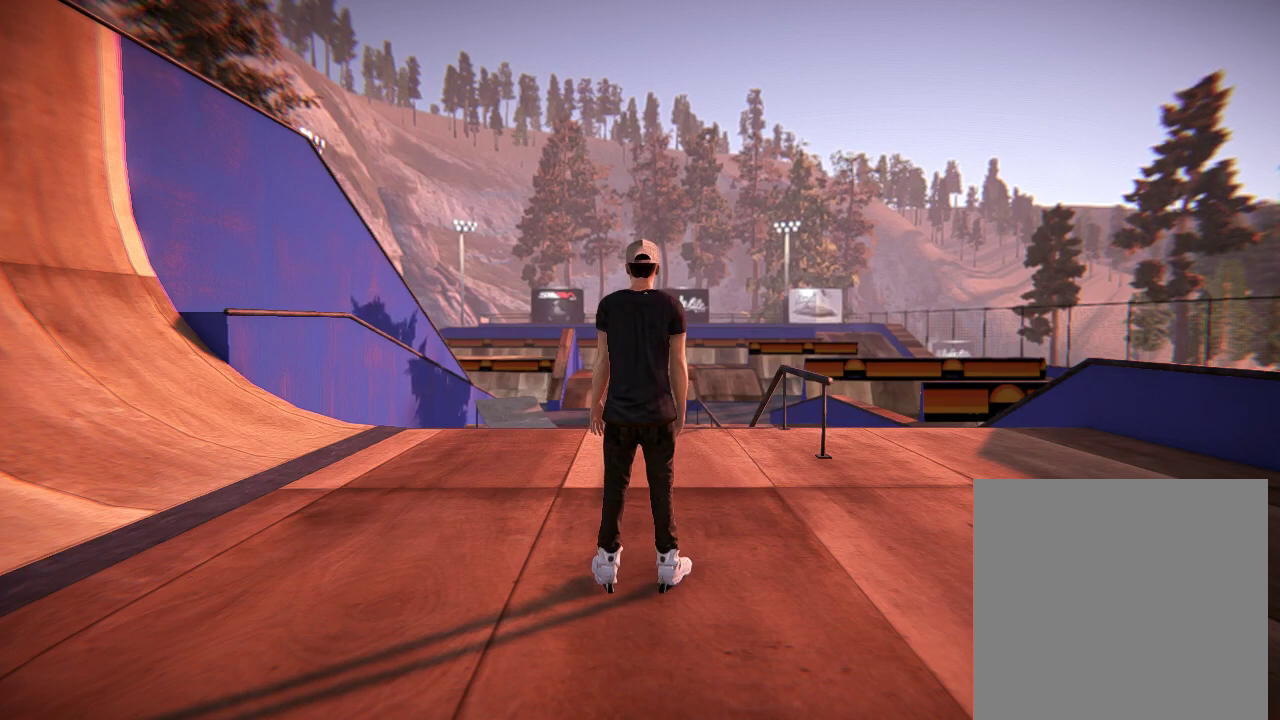
{"dt_ms": 501, "buttons": [], "left_stick": "center", "right_stick": "left", "events": [[67, "right_stick", "left"]]}
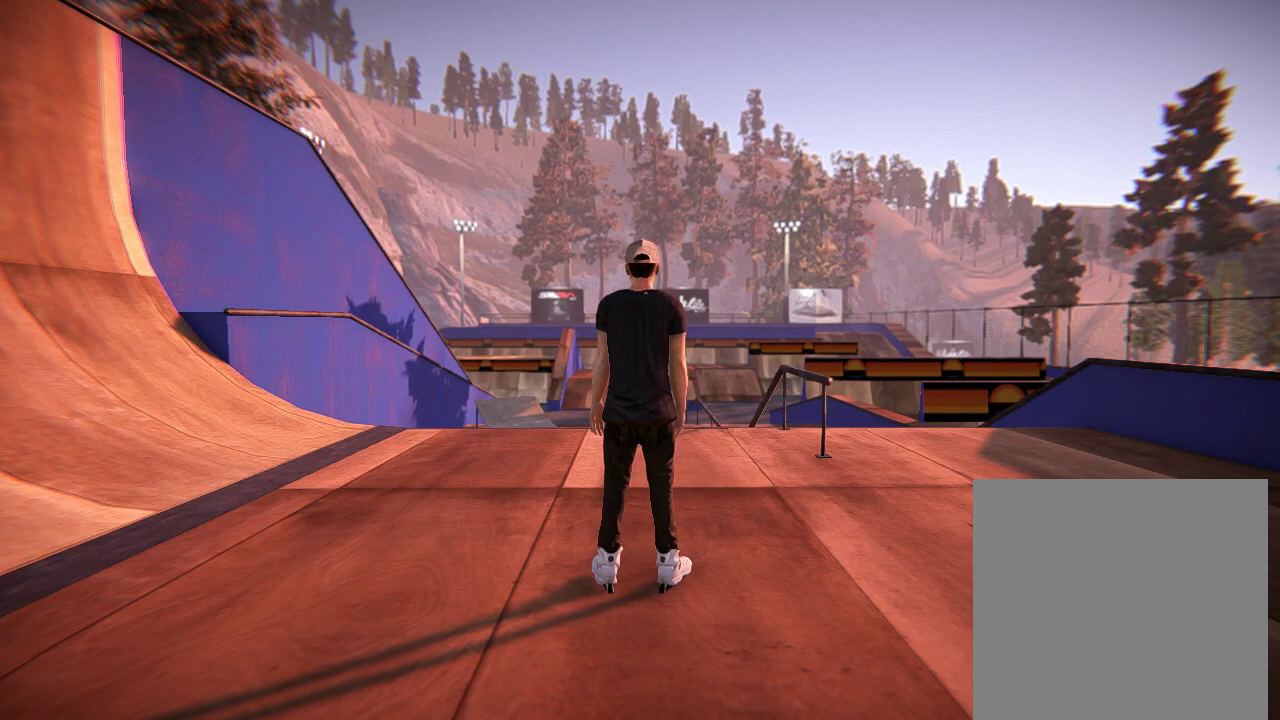
{"dt_ms": 500, "buttons": [], "left_stick": "center", "right_stick": "left", "events": []}
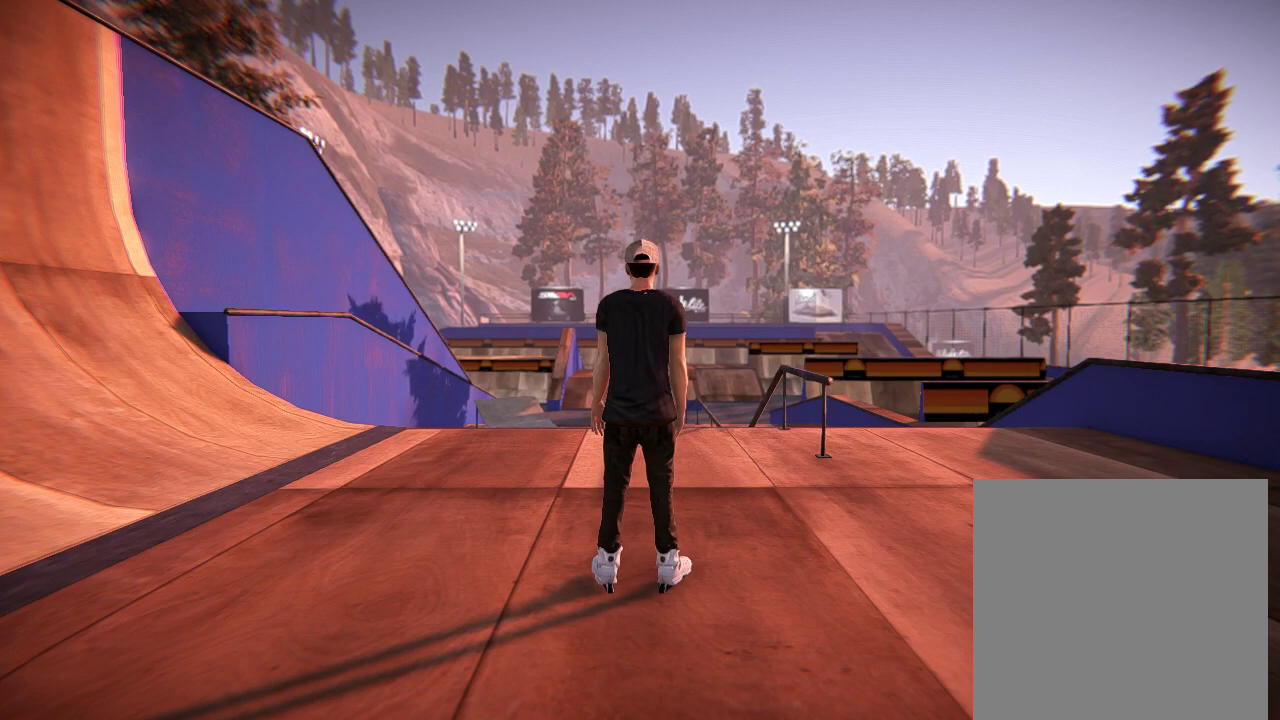
{"dt_ms": 501, "buttons": [], "left_stick": "center", "right_stick": "center", "events": [[234, "right_stick", "center"]]}
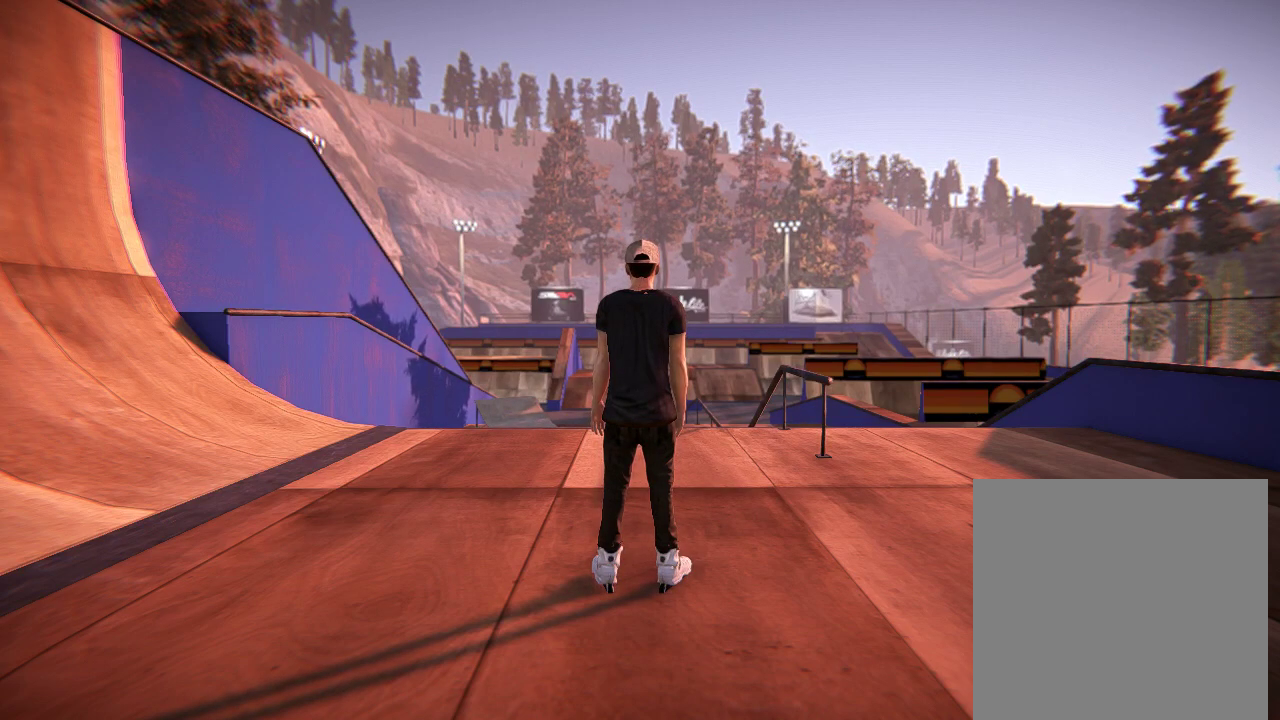
{"dt_ms": 500, "buttons": [], "left_stick": "center", "right_stick": "center", "events": []}
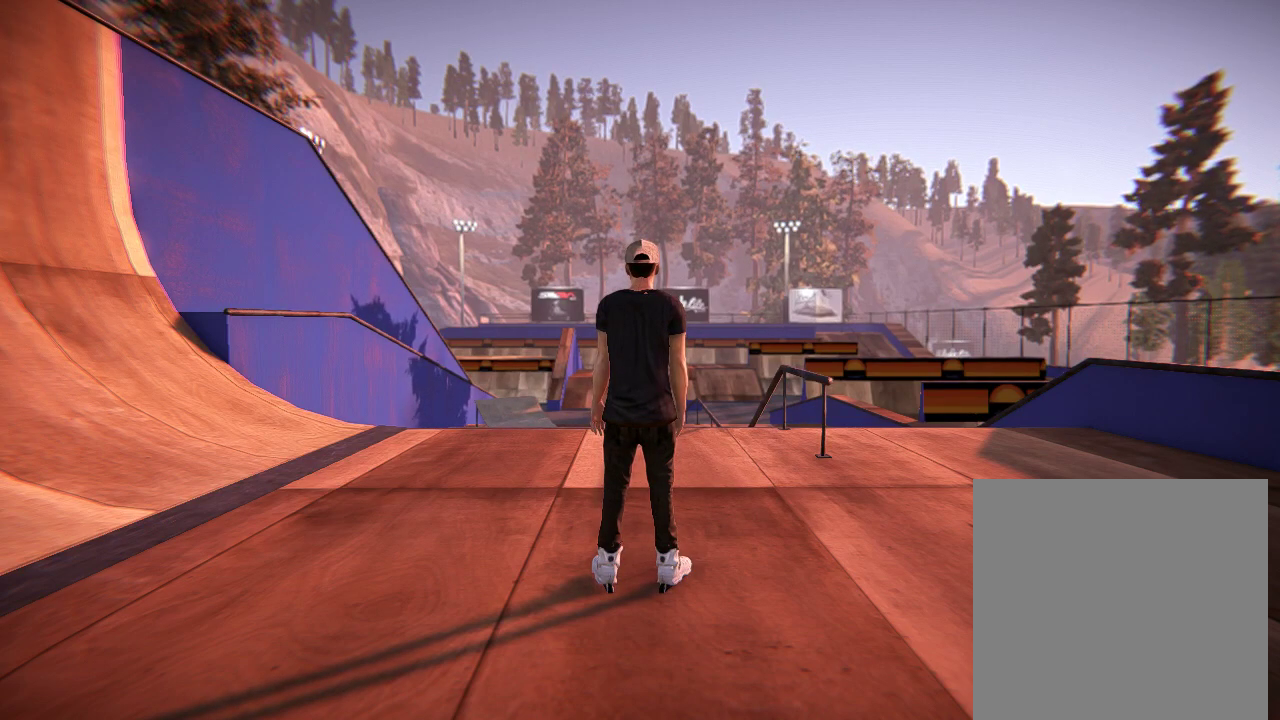
{"dt_ms": 501, "buttons": [], "left_stick": "center", "right_stick": "center", "events": []}
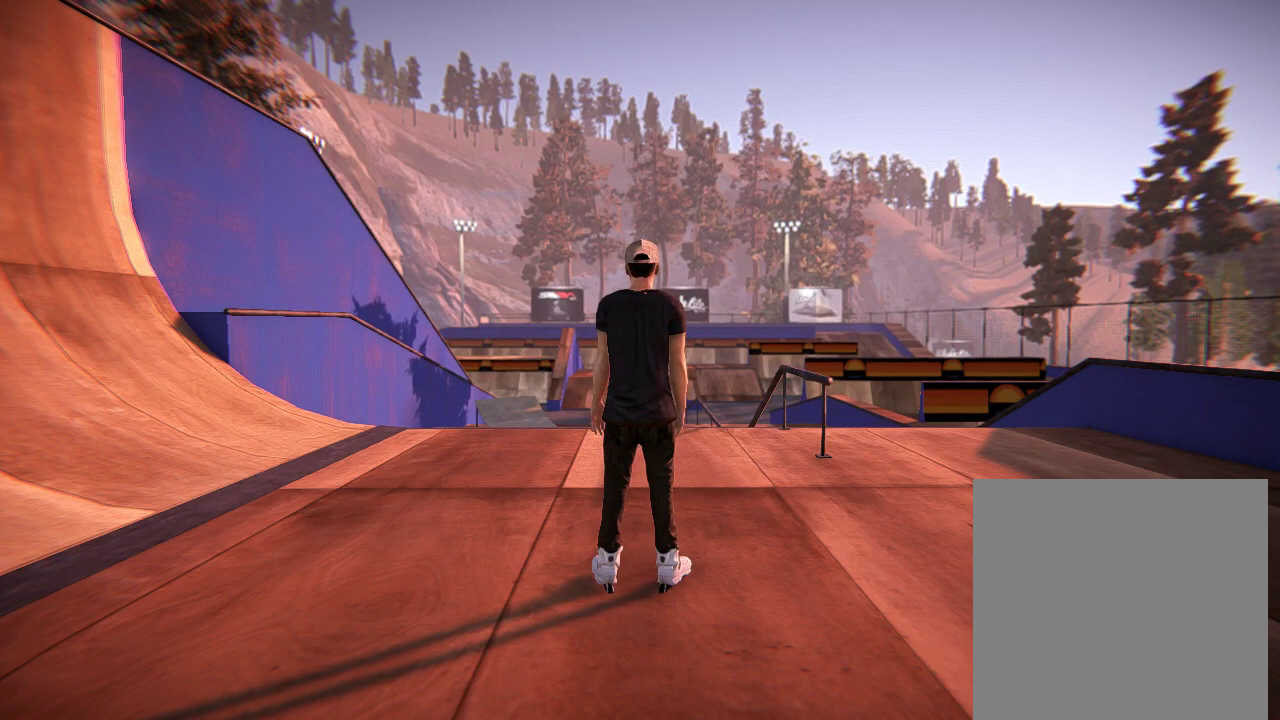
{"dt_ms": 500, "buttons": [], "left_stick": "center", "right_stick": "center", "events": []}
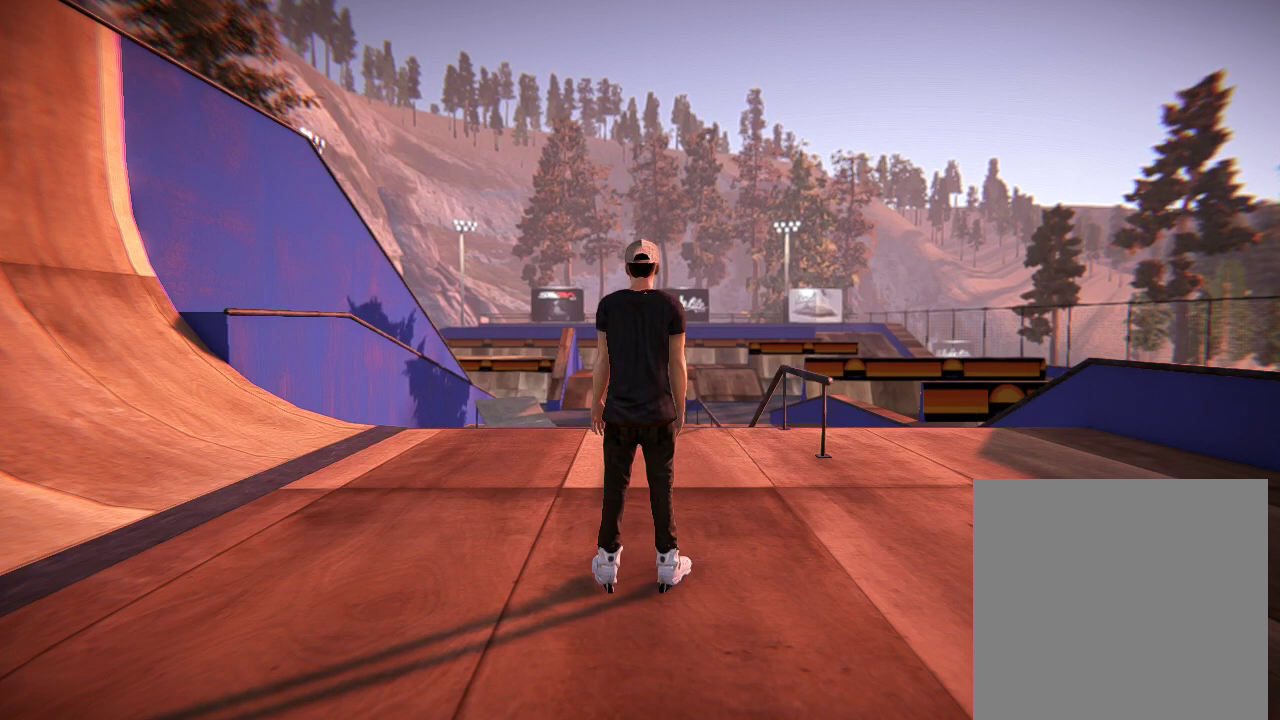
{"dt_ms": 501, "buttons": [], "left_stick": "center", "right_stick": "center", "events": []}
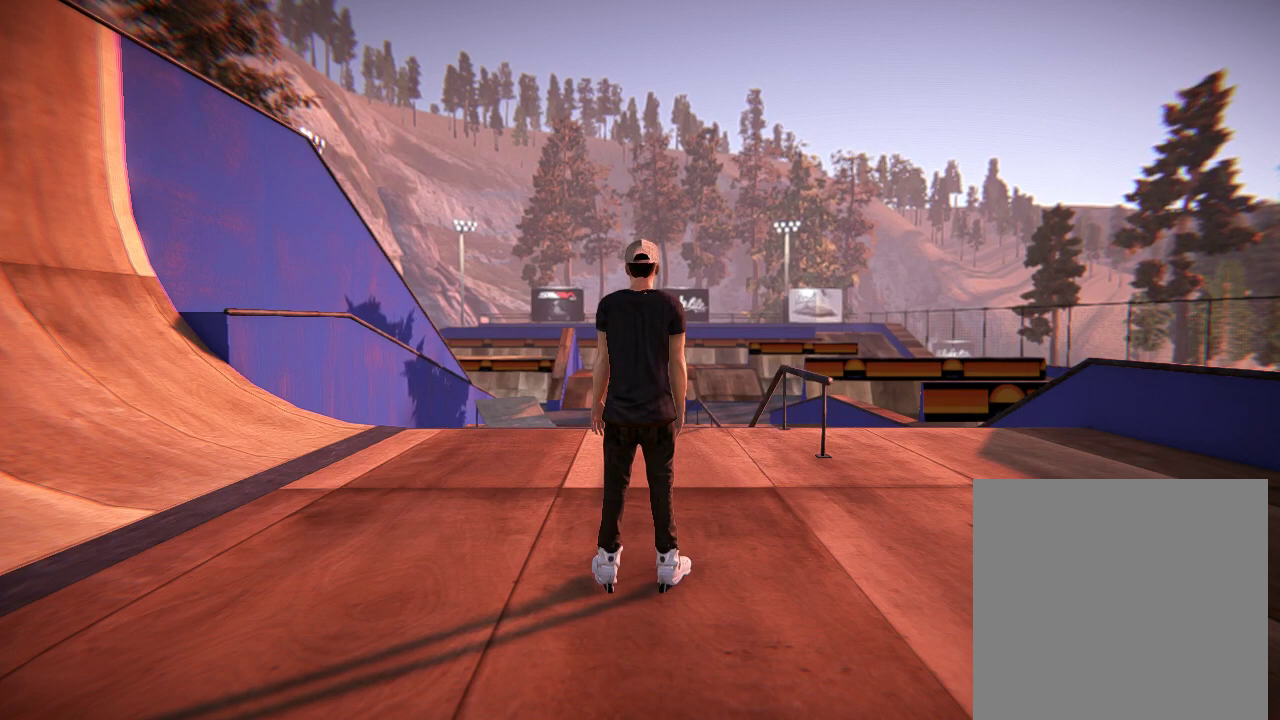
{"dt_ms": 500, "buttons": [], "left_stick": "up", "right_stick": "up", "events": [[100, "left_stick", "up"], [100, "right_stick", "up"]]}
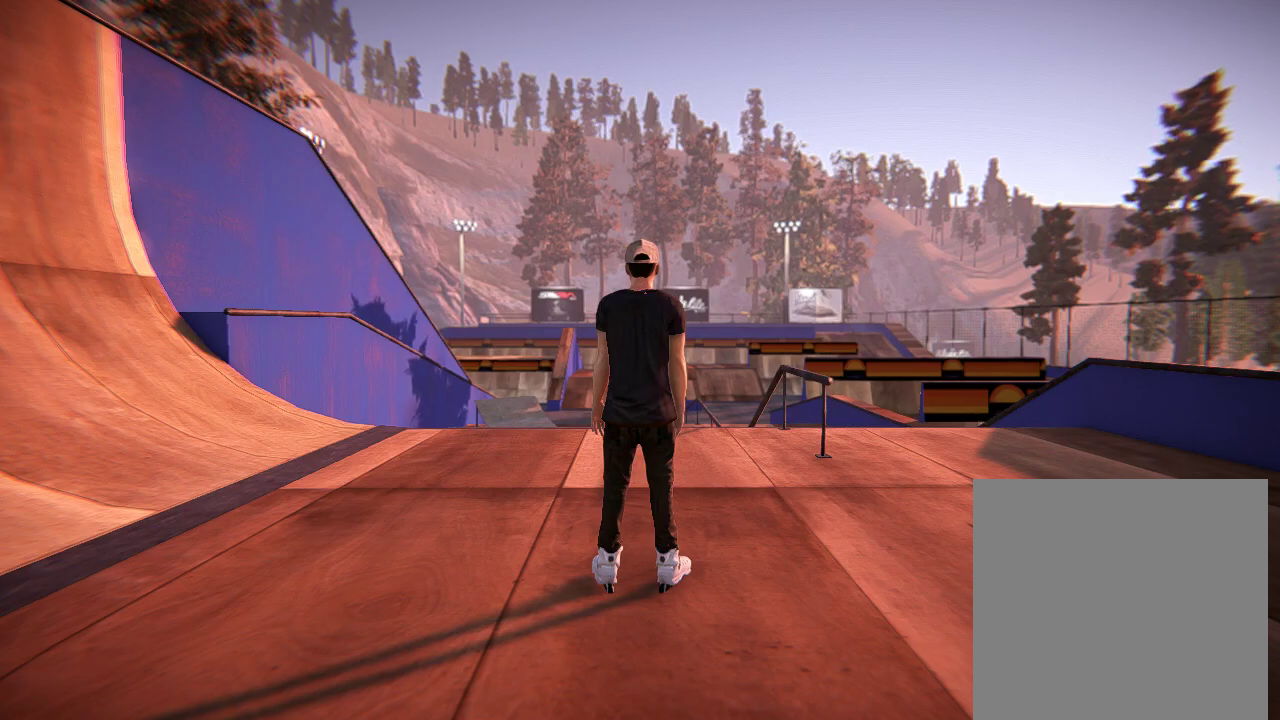
{"dt_ms": 501, "buttons": [], "left_stick": "up", "right_stick": "up", "events": []}
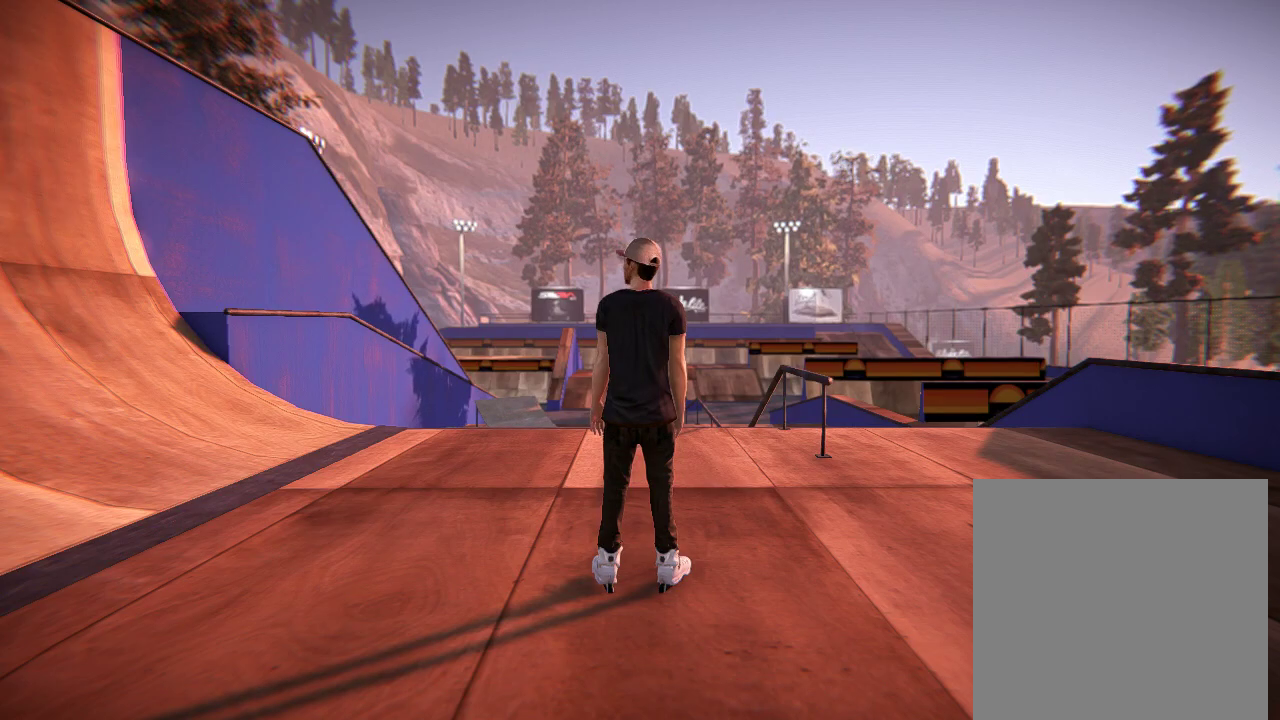
{"dt_ms": 500, "buttons": [], "left_stick": "up", "right_stick": "up", "events": []}
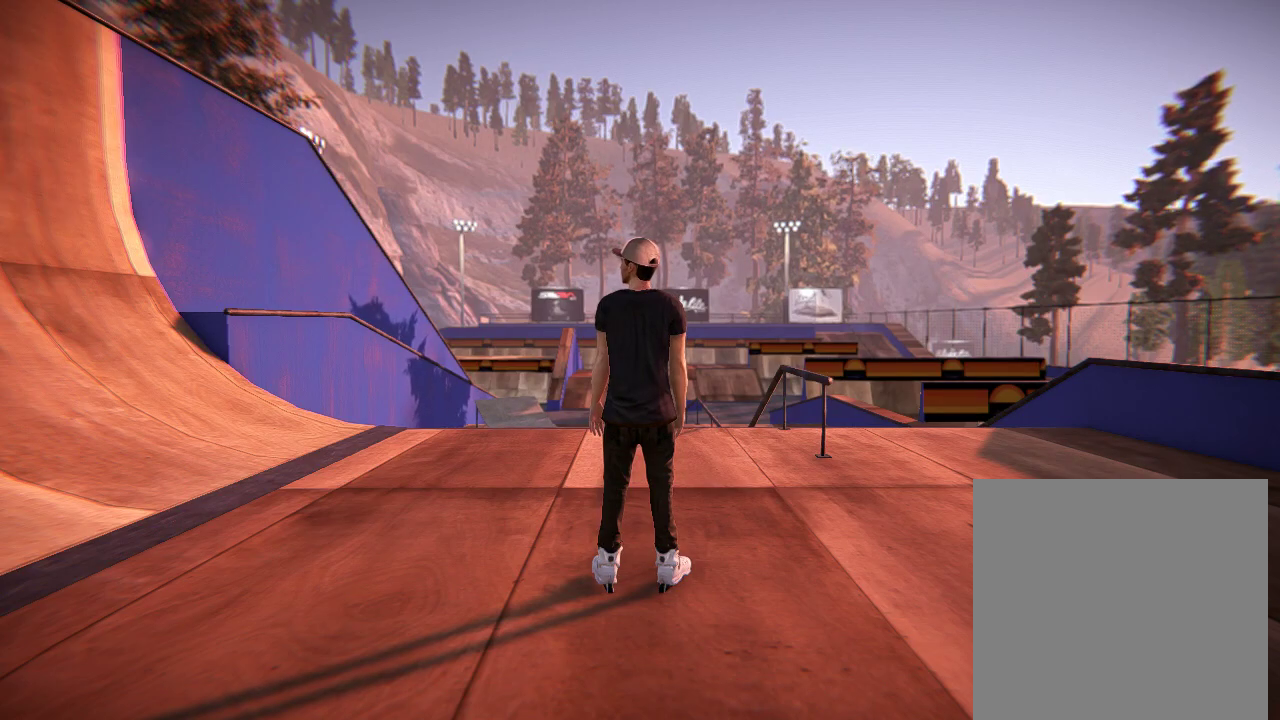
{"dt_ms": 601, "buttons": [], "left_stick": "center", "right_stick": "center", "events": [[601, "left_stick", "center"], [601, "right_stick", "center"]]}
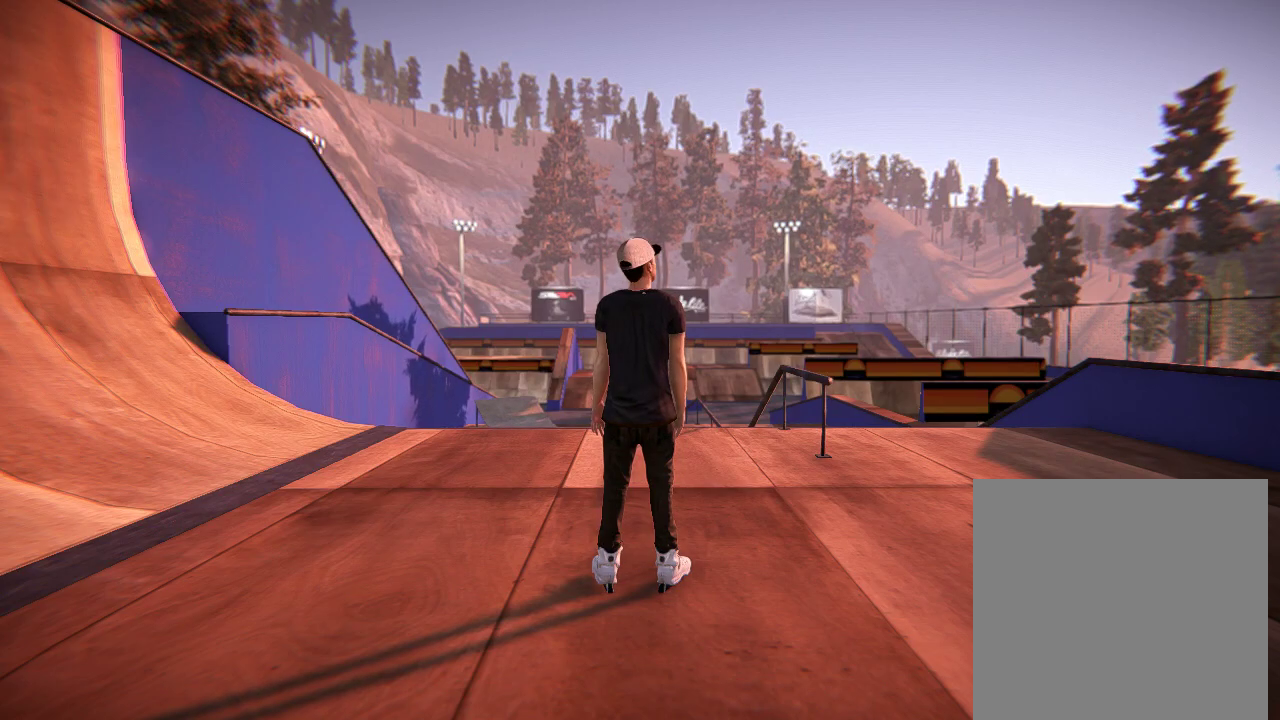
{"dt_ms": 600, "buttons": ["A"], "left_stick": "center", "right_stick": "center", "events": [[183, "A", "down"], [233, "A", "up"], [233, "left_stick", "left"], [333, "A", "down"], [400, "A", "up"], [467, "left_stick", "center"], [517, "A", "down"]]}
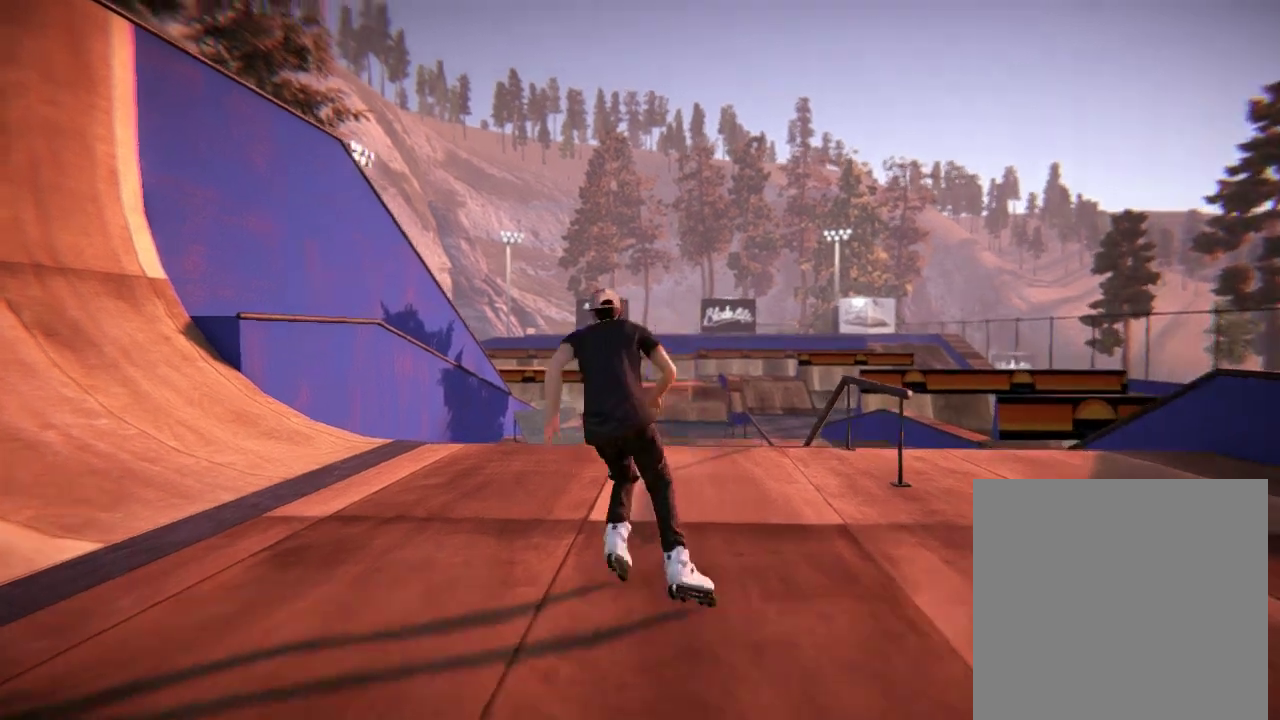
{"dt_ms": 501, "buttons": ["A"], "left_stick": "center", "right_stick": "center", "events": [[17, "A", "up"], [117, "A", "down"], [167, "A", "up"], [267, "A", "down"], [367, "A", "up"], [451, "A", "down"]]}
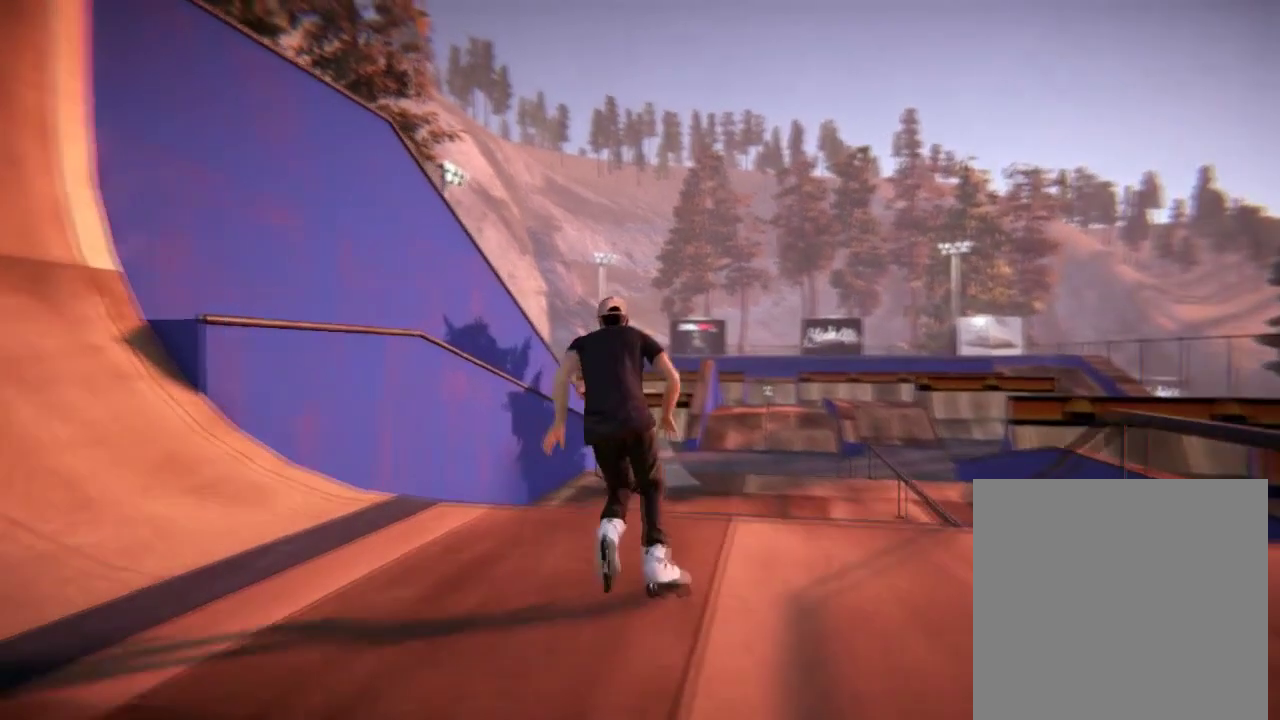
{"dt_ms": 300, "buttons": [], "left_stick": "center", "right_stick": "center", "events": [[67, "A", "up"]]}
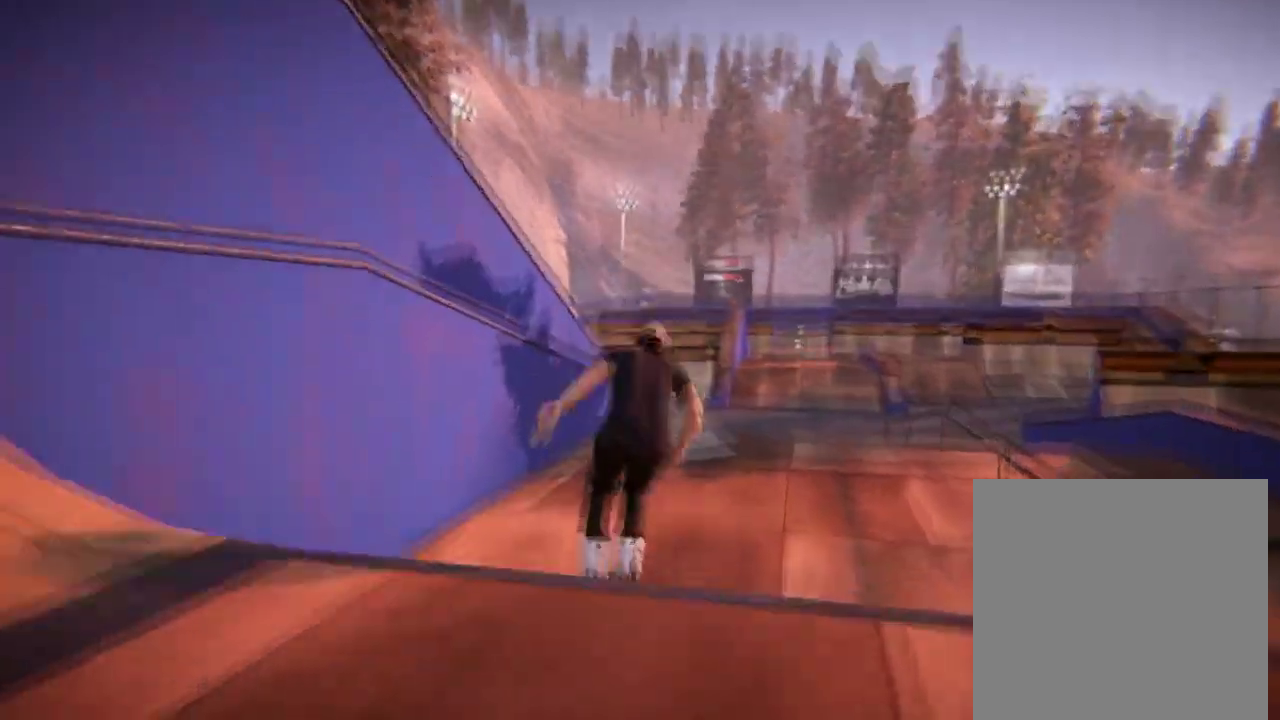
{"dt_ms": 300, "buttons": ["R2"], "left_stick": "center", "right_stick": "center", "events": [[300, "R2", "down"]]}
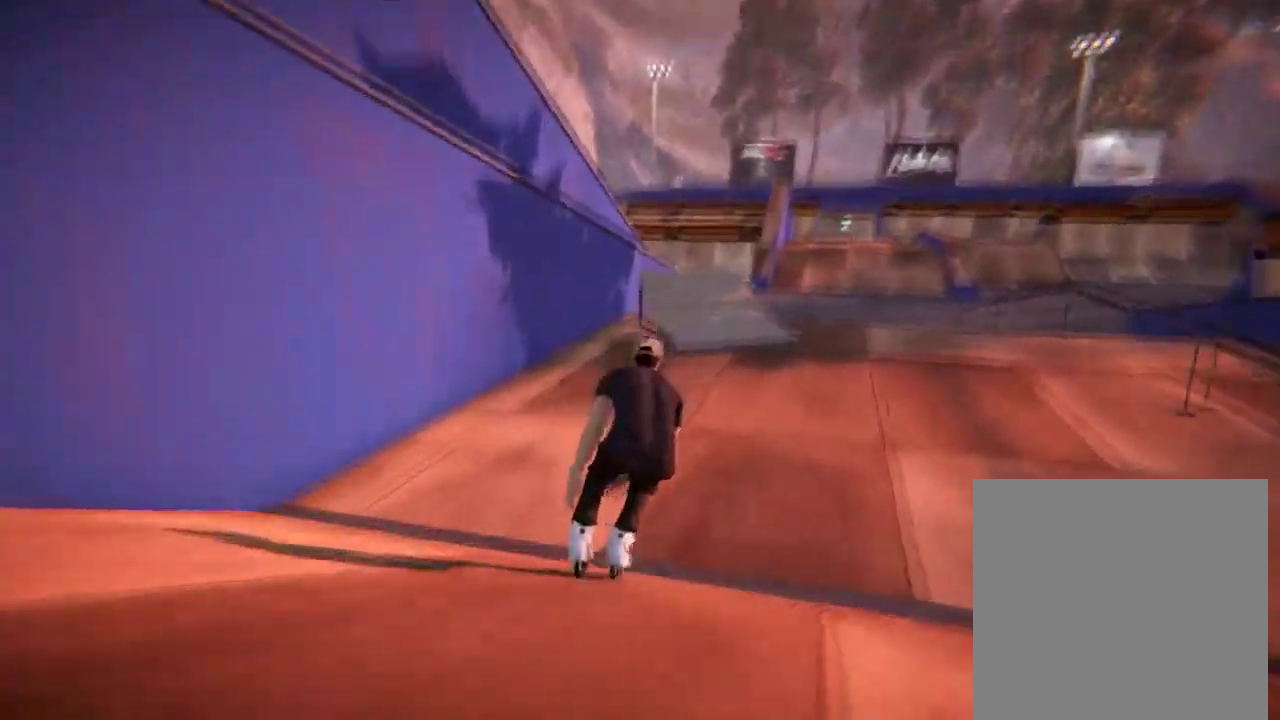
{"dt_ms": 601, "buttons": ["R2"], "left_stick": "center", "right_stick": "center", "events": [[51, "left_stick", "right"], [217, "left_stick", "center"]]}
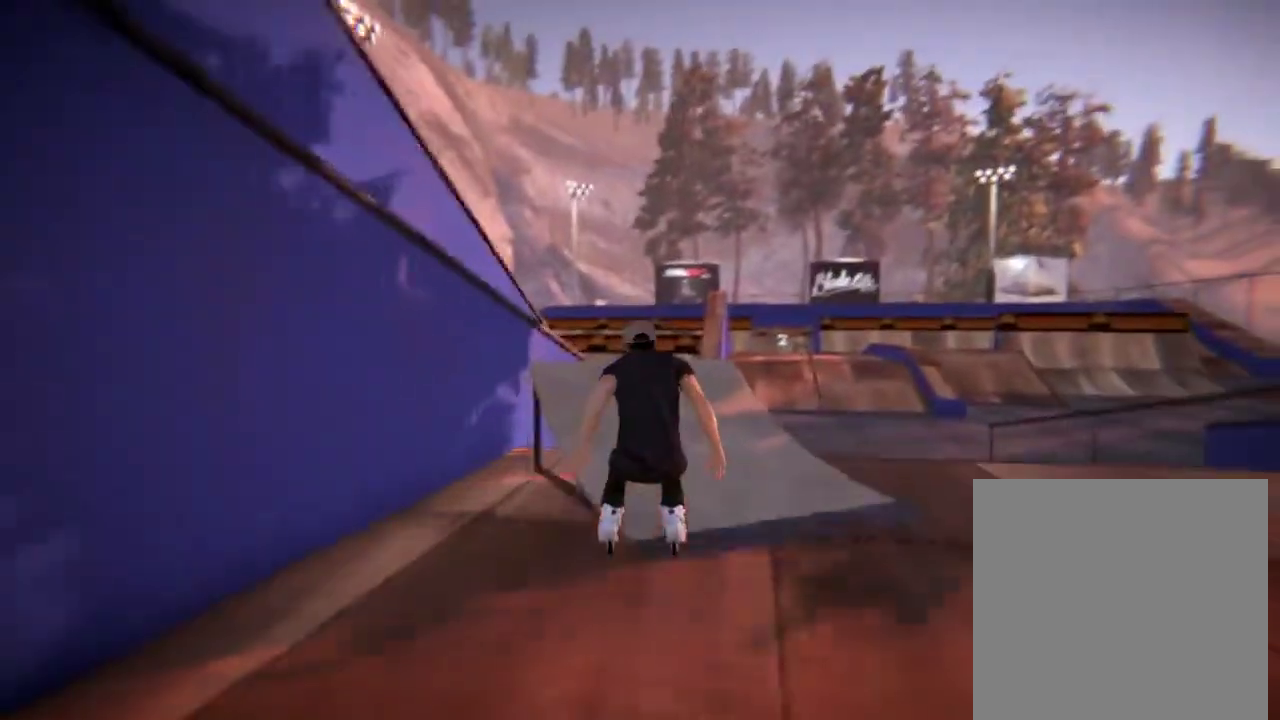
{"dt_ms": 501, "buttons": [], "left_stick": "up-left", "right_stick": "up", "events": [[50, "left_stick", "right"], [184, "left_stick", "center"], [300, "R2", "up"], [400, "right_stick", "up"], [467, "left_stick", "up-left"]]}
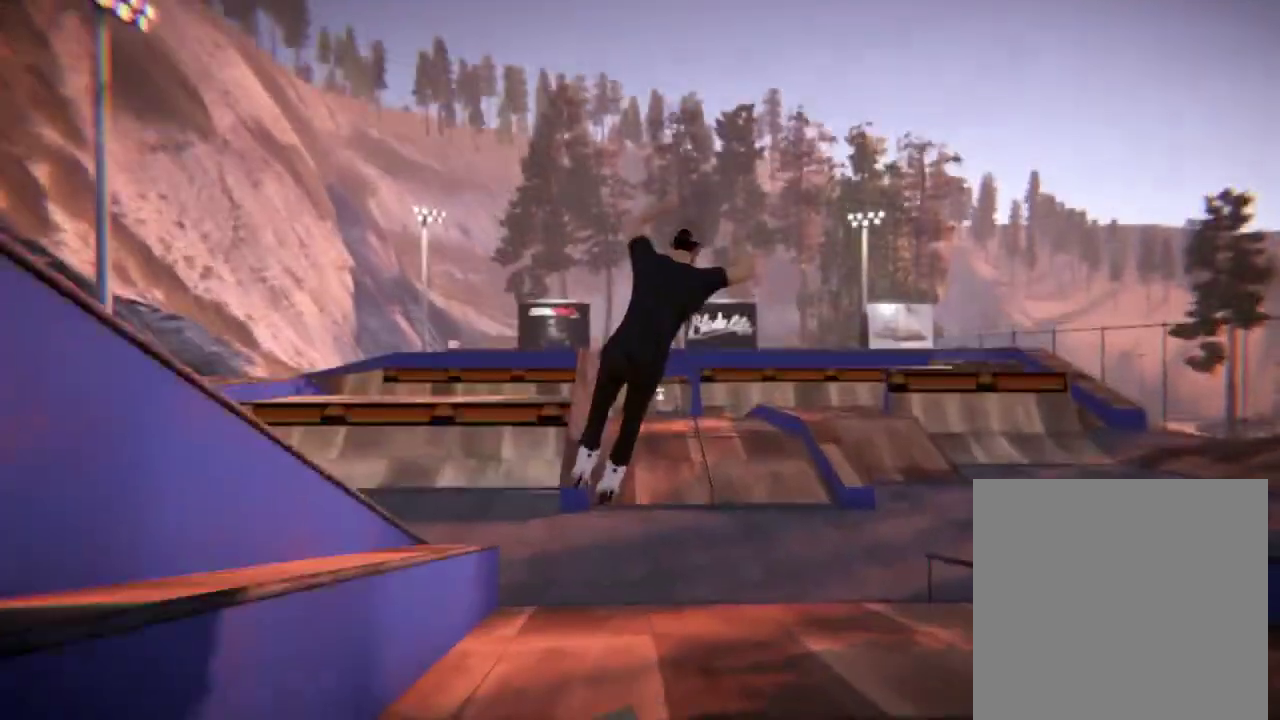
{"dt_ms": 700, "buttons": [], "left_stick": "up", "right_stick": "up", "events": [[133, "left_stick", "up"]]}
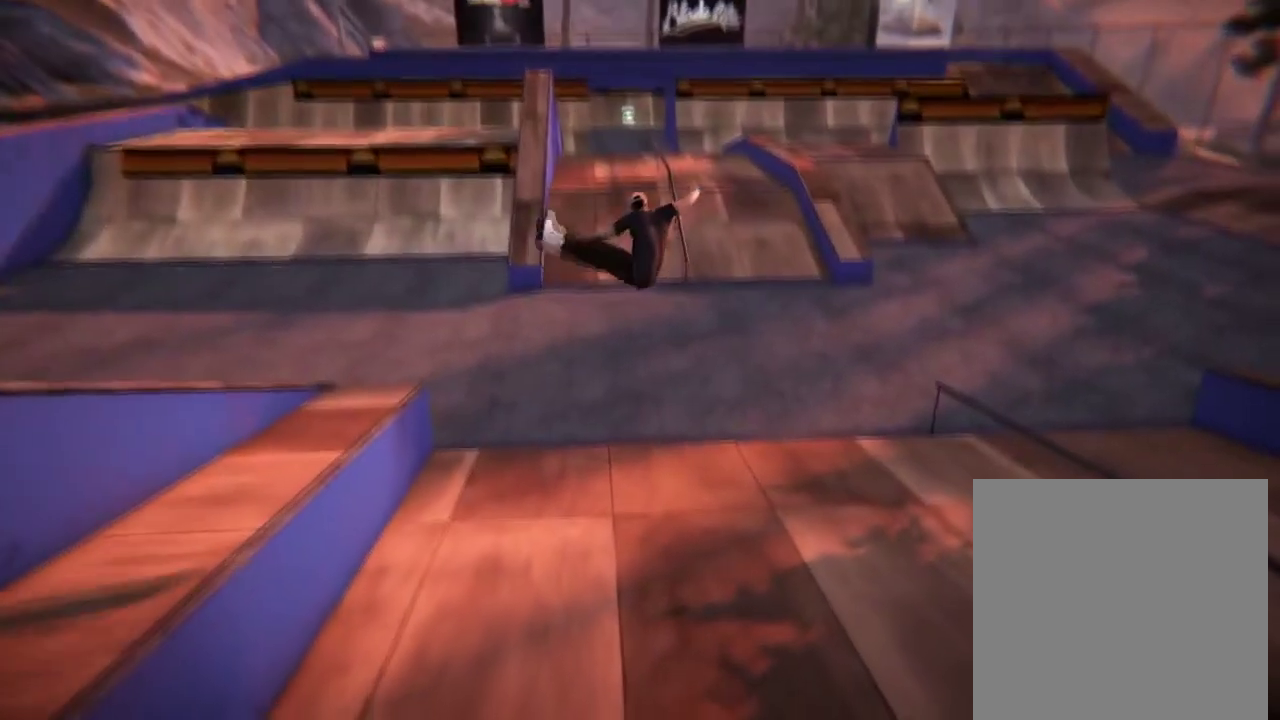
{"dt_ms": 501, "buttons": [], "left_stick": "center", "right_stick": "center", "events": [[217, "right_stick", "center"], [234, "left_stick", "center"]]}
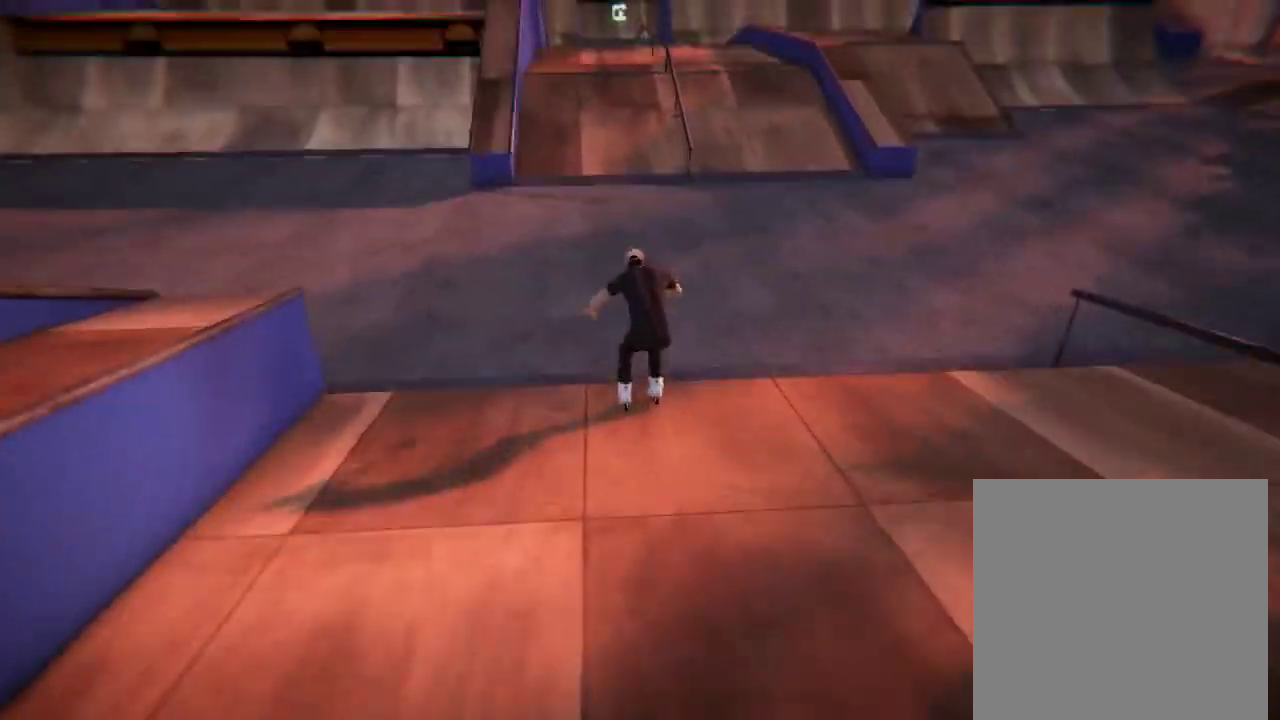
{"dt_ms": 400, "buttons": [], "left_stick": "center", "right_stick": "center", "events": []}
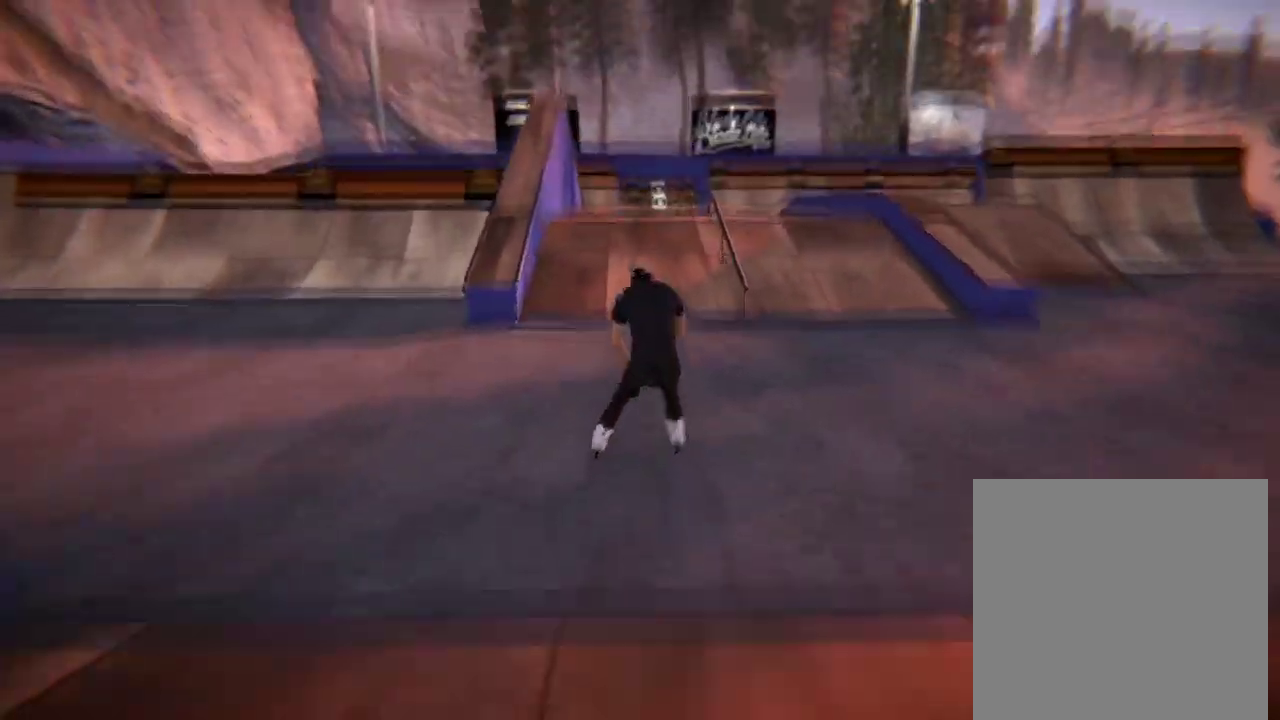
{"dt_ms": 300, "buttons": ["L2"], "left_stick": "center", "right_stick": "center", "events": [[284, "L2", "down"]]}
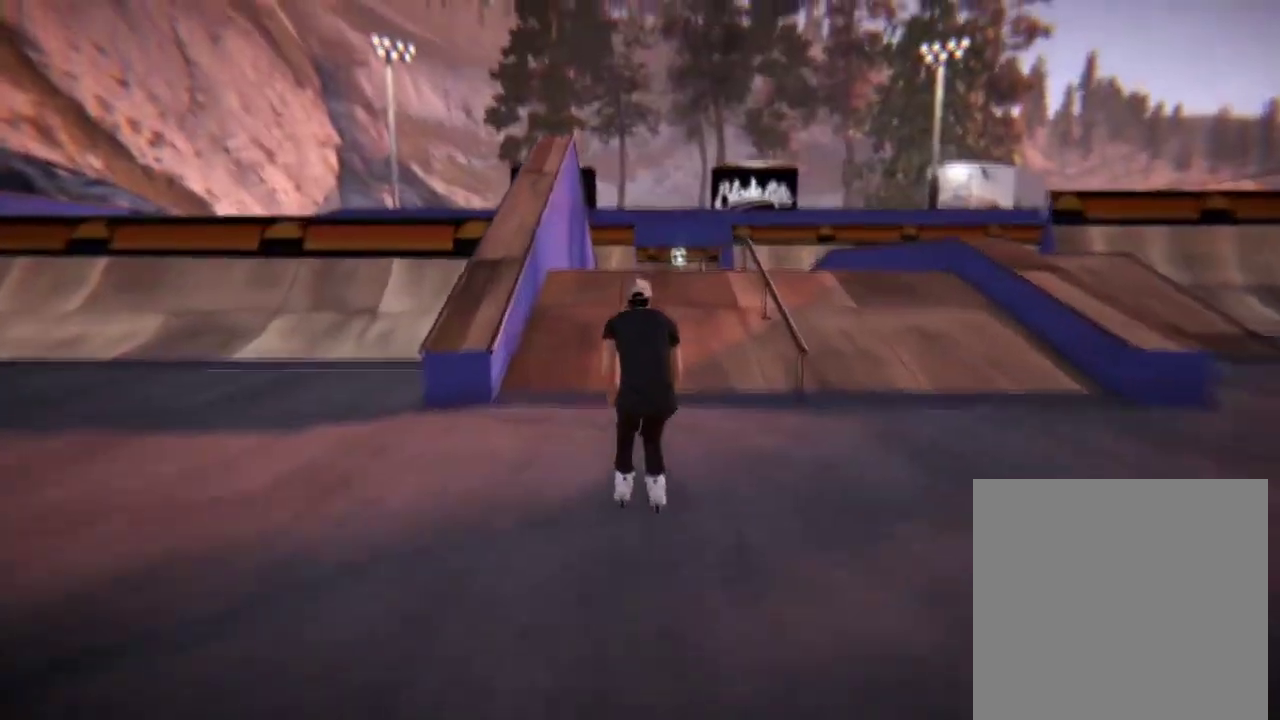
{"dt_ms": 885, "buttons": [], "left_stick": "center", "right_stick": "center", "events": [[234, "L2", "up"]]}